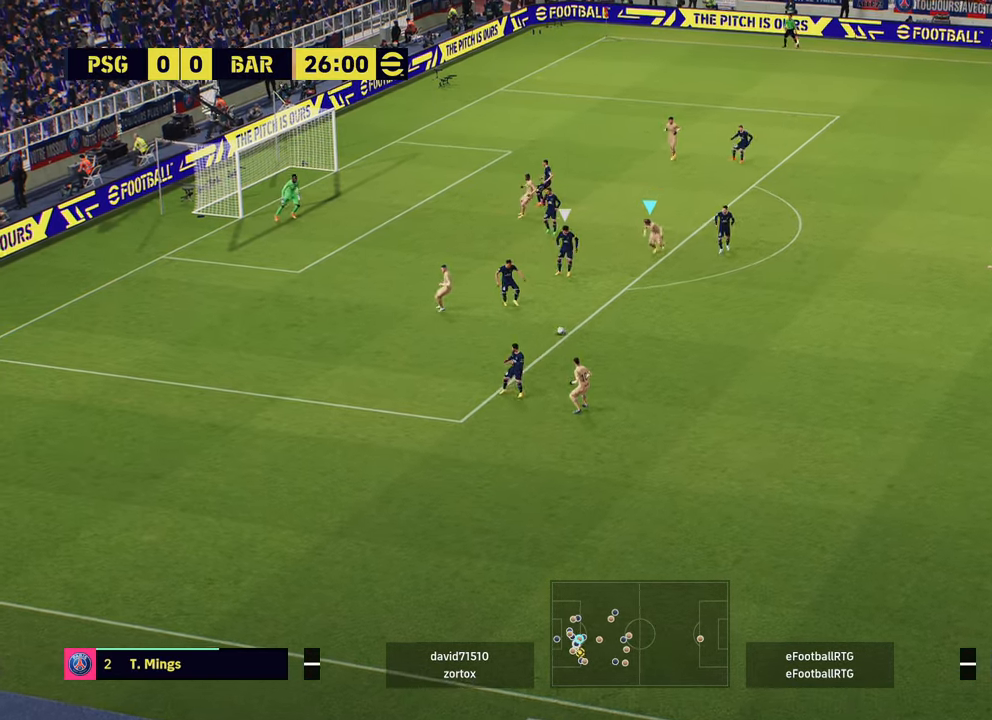
Gameplay with a controller (PlayStation layout); each line is a JSON object with the inputs held at the frame after it. "events" lists button and stick changes between this image and that frame as [ms after this image, input, new state], when the widget could be followed in between.
{"buttons": ["L1", "R1", "R2"], "left_stick": "down-right", "right_stick": "center", "events": [[33, "left_stick", "down"], [100, "L1", "up"], [133, "R2", "down"], [383, "R1", "down"], [417, "left_stick", "down-right"], [483, "L1", "down"]]}
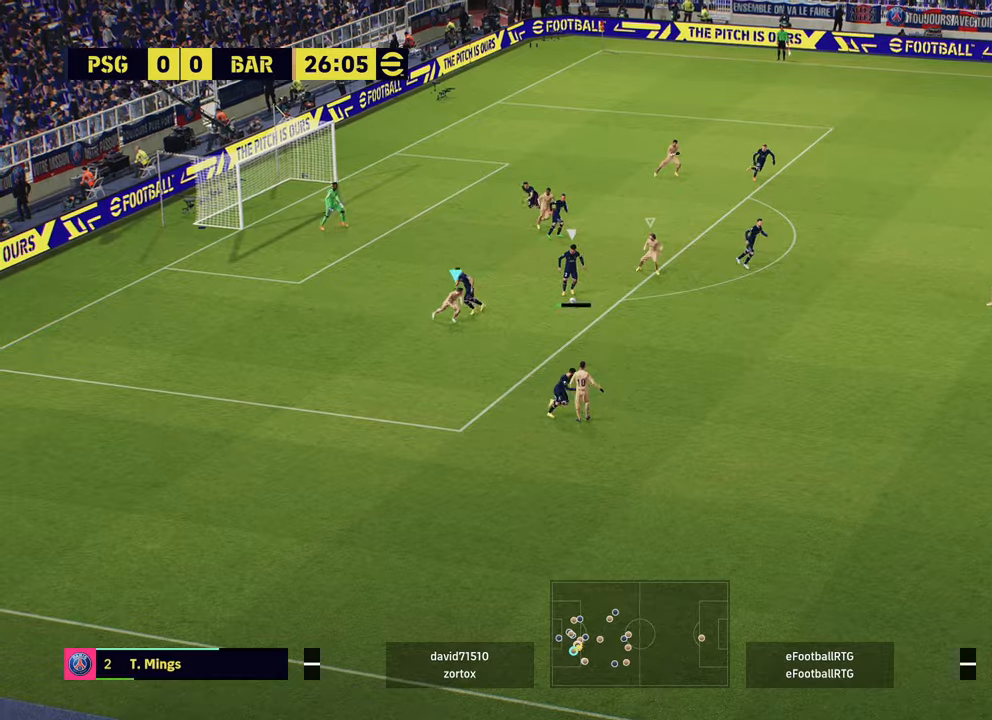
{"buttons": ["L1", "R2"], "left_stick": "up-right", "right_stick": "center", "events": [[117, "L1", "up"], [434, "left_stick", "up-right"], [484, "L1", "down"], [484, "R1", "up"]]}
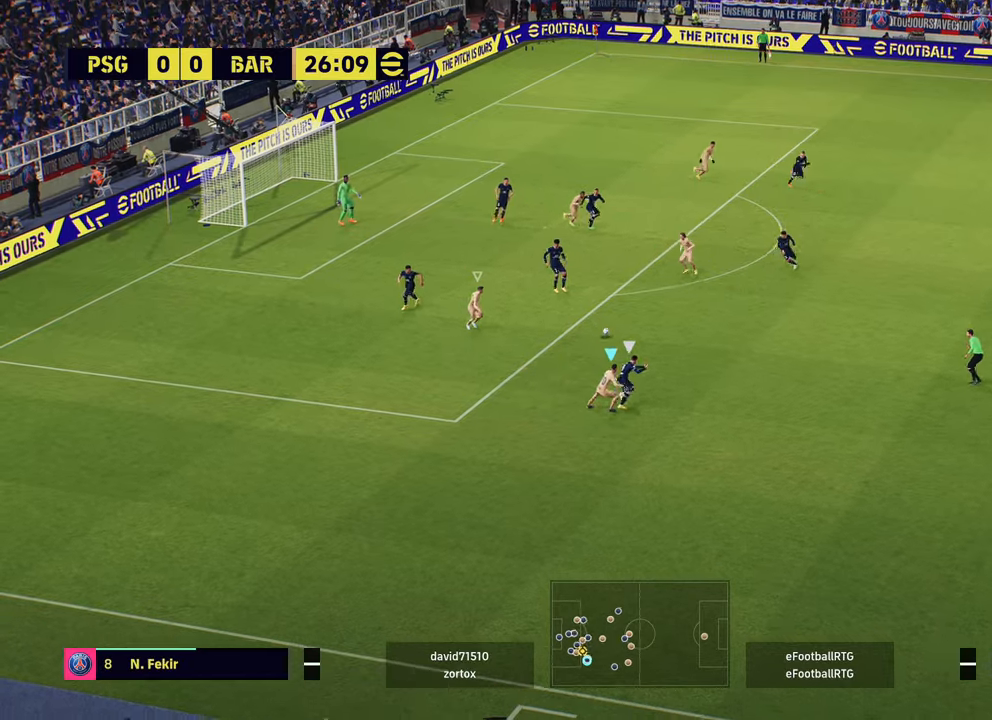
{"buttons": ["R1", "R2"], "left_stick": "up-right", "right_stick": "center", "events": [[116, "L1", "up"], [317, "L1", "down"], [317, "R1", "down"], [400, "L1", "up"]]}
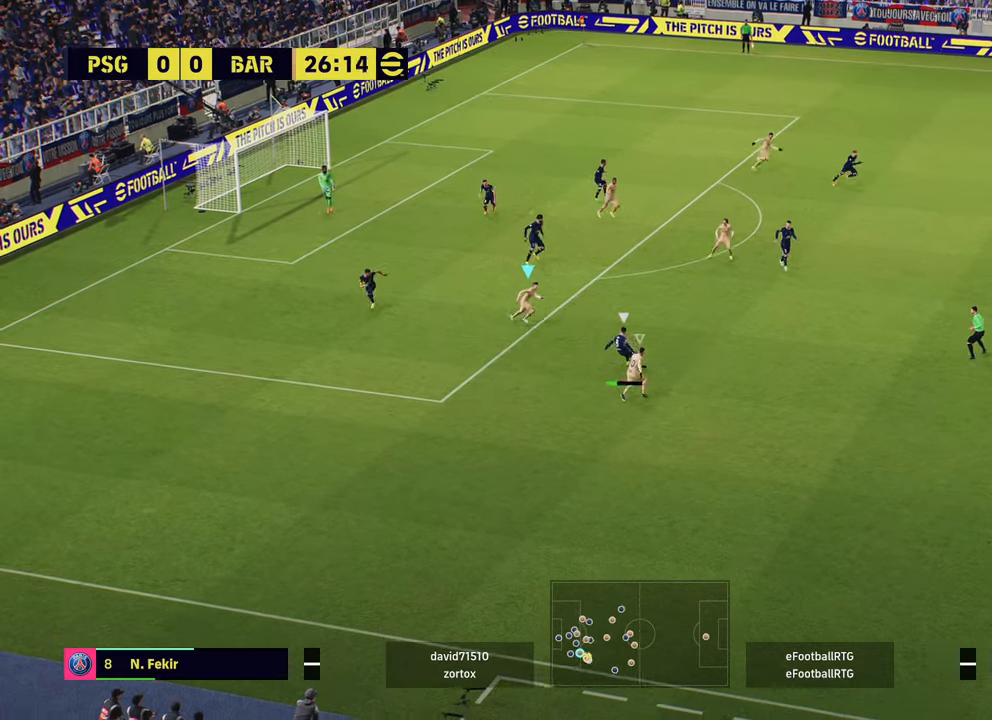
{"buttons": ["R2"], "left_stick": "down", "right_stick": "center", "events": [[234, "R1", "up"], [267, "R2", "up"], [284, "L1", "down"], [317, "left_stick", "down-left"], [417, "L1", "up"], [417, "R2", "down"], [434, "left_stick", "down"]]}
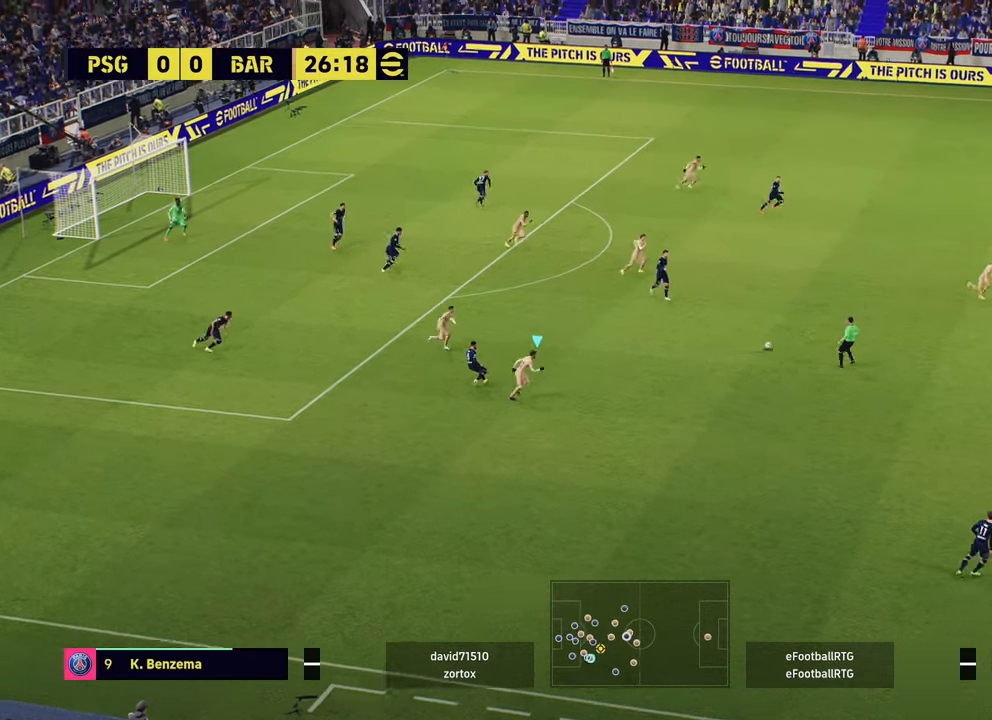
{"buttons": [], "left_stick": "down-left", "right_stick": "center", "events": [[467, "R2", "up"], [467, "left_stick", "down-left"]]}
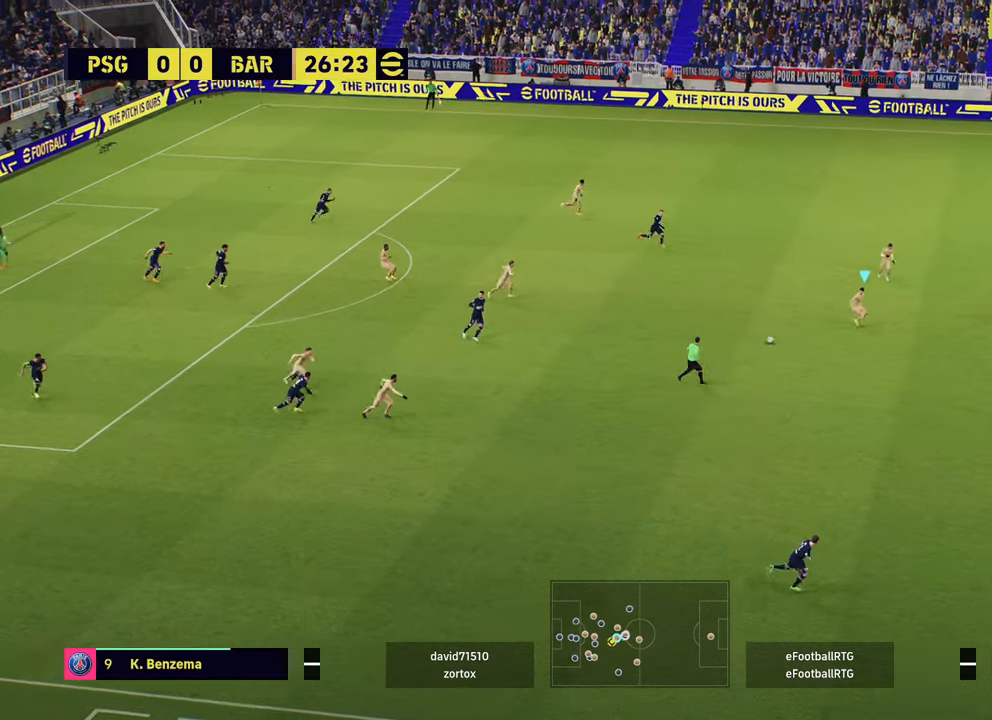
{"buttons": [], "left_stick": "left", "right_stick": "center", "events": [[34, "left_stick", "left"]]}
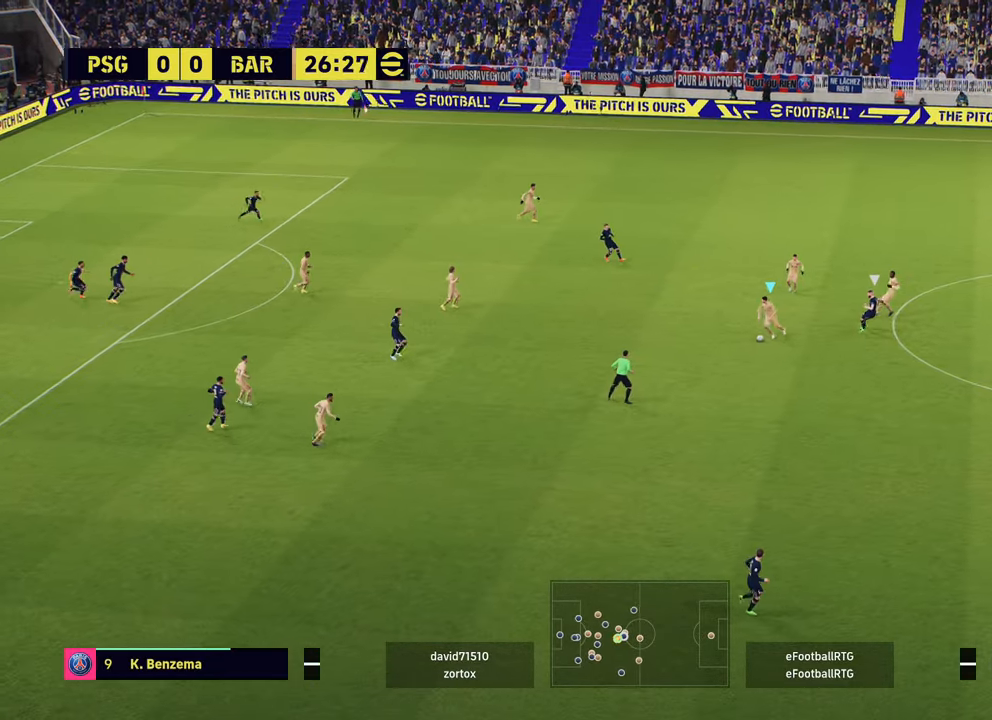
{"buttons": ["L1"], "left_stick": "up-left", "right_stick": "center", "events": [[133, "left_stick", "up-left"], [183, "L1", "down"], [267, "CROSS", "down"], [367, "CROSS", "up"]]}
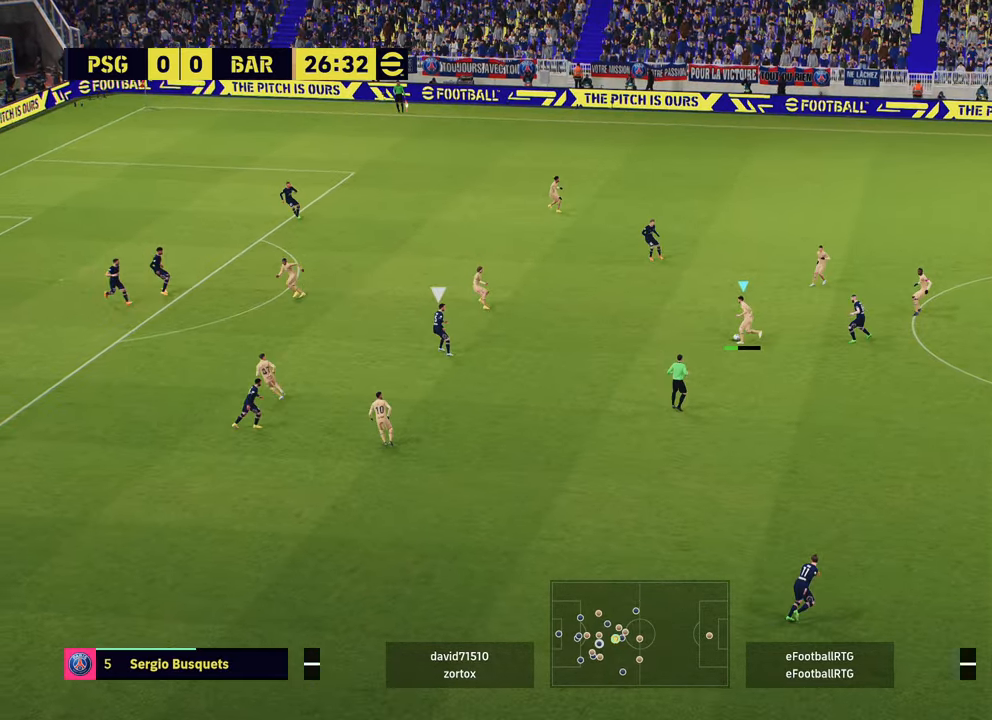
{"buttons": [], "left_stick": "up-left", "right_stick": "center", "events": [[384, "L1", "up"]]}
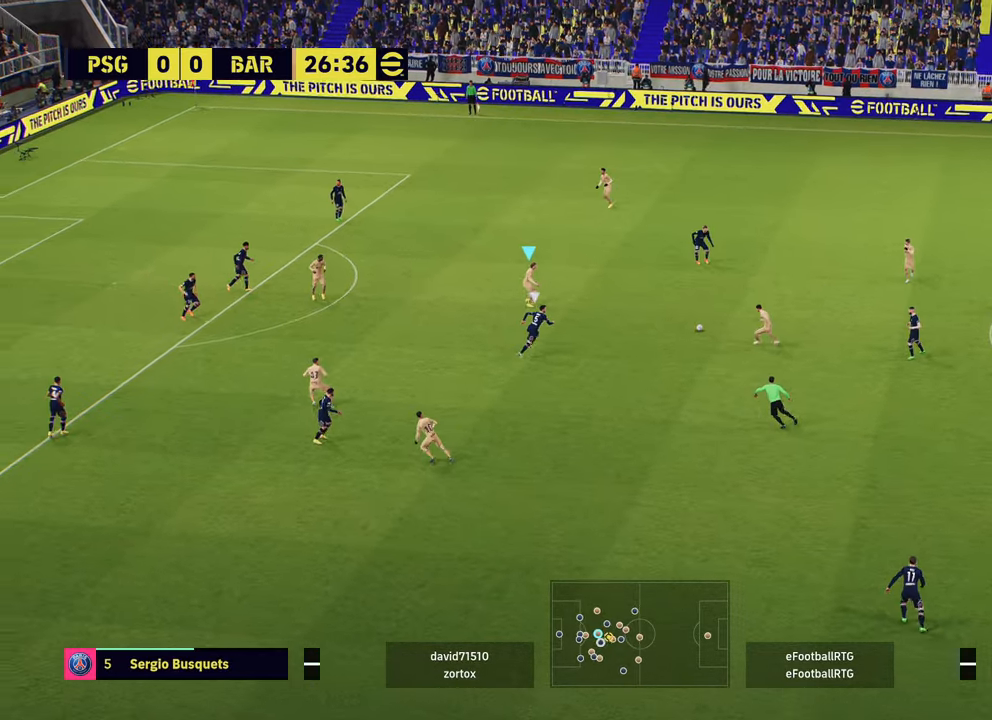
{"buttons": [], "left_stick": "up-left", "right_stick": "center", "events": []}
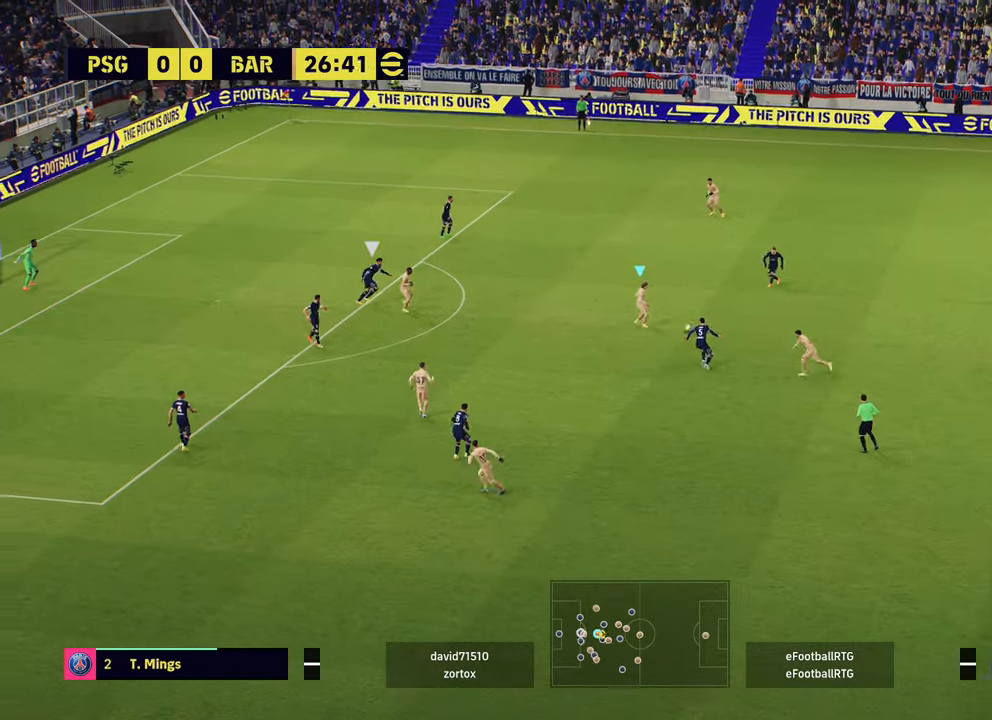
{"buttons": [], "left_stick": "left", "right_stick": "center", "events": [[301, "left_stick", "left"]]}
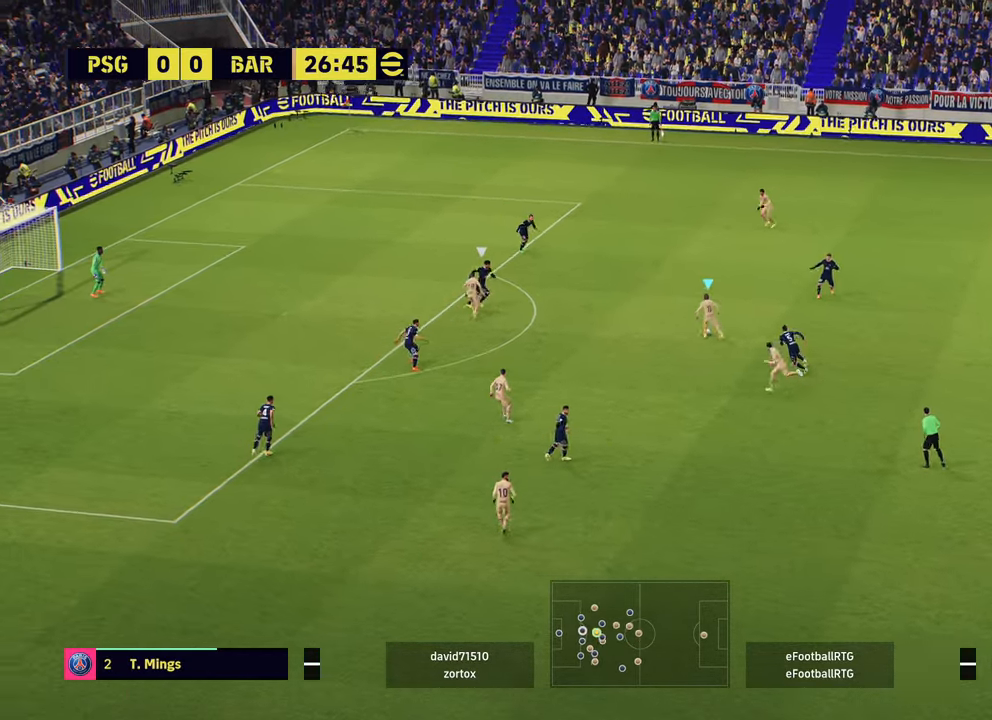
{"buttons": [], "left_stick": "down-left", "right_stick": "center", "events": [[200, "left_stick", "down-left"], [250, "TRIANGLE", "down"], [300, "TRIANGLE", "up"]]}
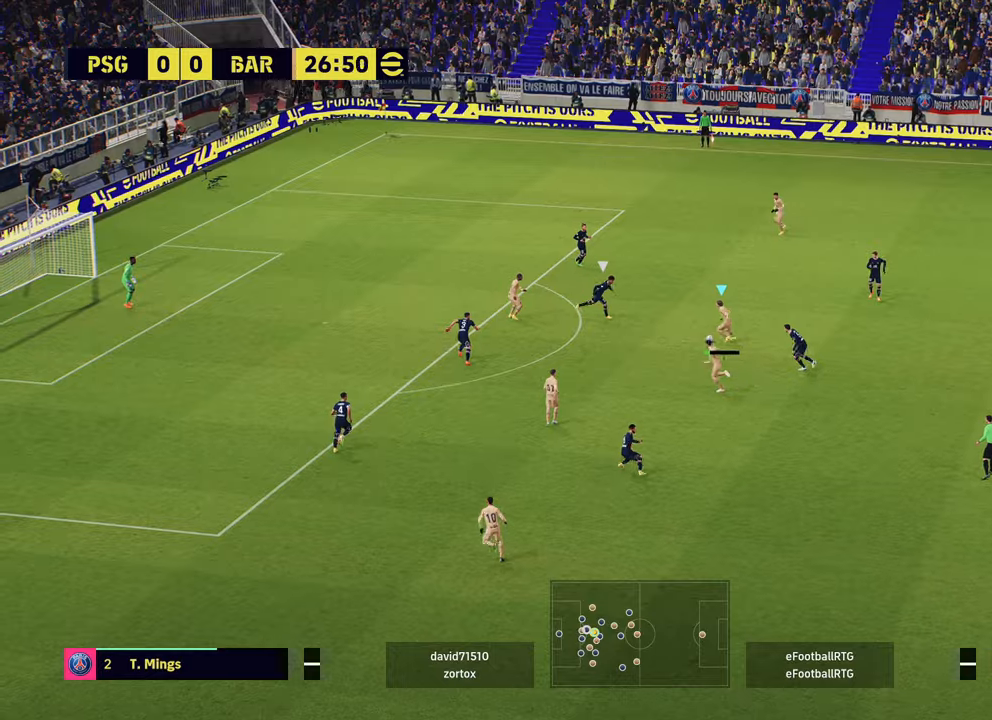
{"buttons": ["L1"], "left_stick": "up-left", "right_stick": "center", "events": [[301, "left_stick", "up-left"], [317, "L1", "down"], [401, "CROSS", "down"], [468, "CROSS", "up"]]}
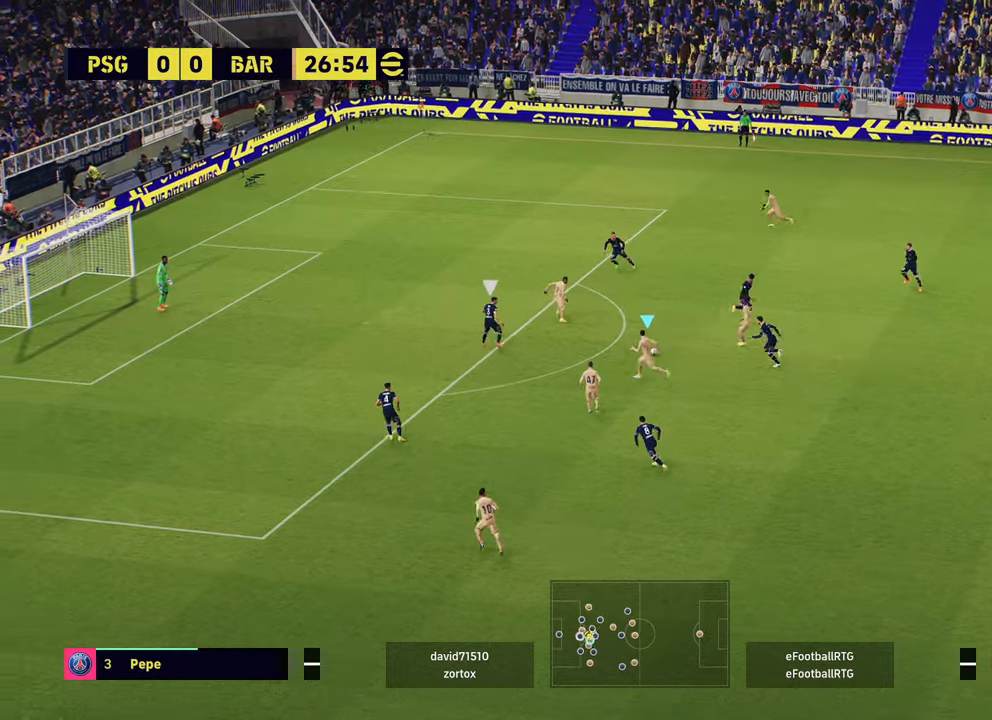
{"buttons": [], "left_stick": "down-left", "right_stick": "center", "events": [[17, "L1", "up"], [17, "left_stick", "center"], [267, "left_stick", "down"], [367, "left_stick", "down-left"]]}
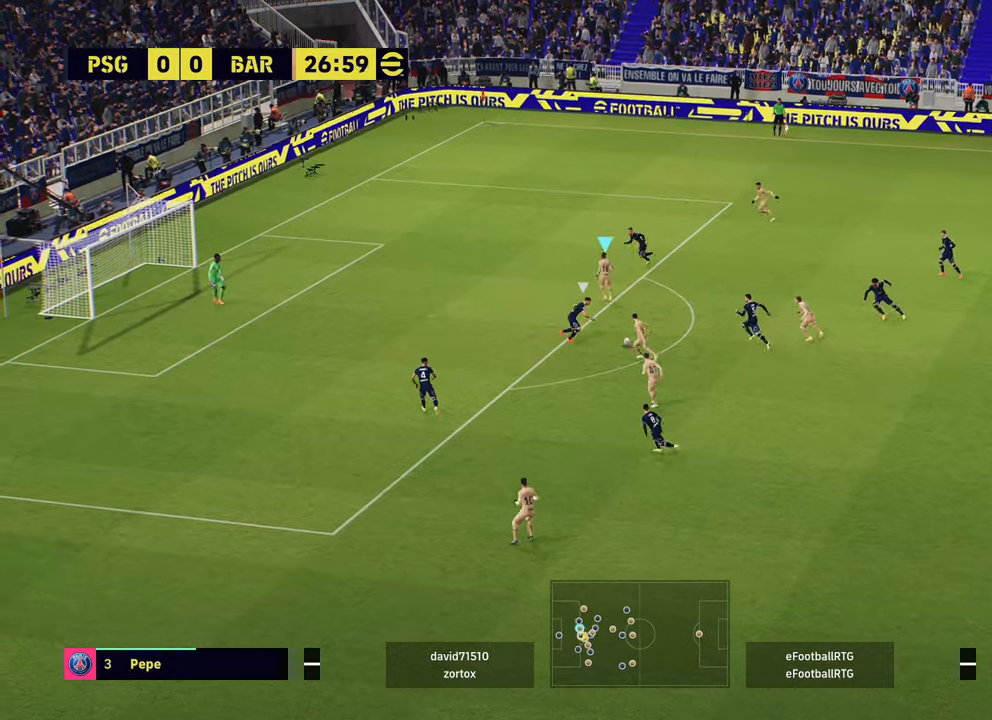
{"buttons": [], "left_stick": "down-left", "right_stick": "center", "events": [[217, "TRIANGLE", "down"], [267, "TRIANGLE", "up"]]}
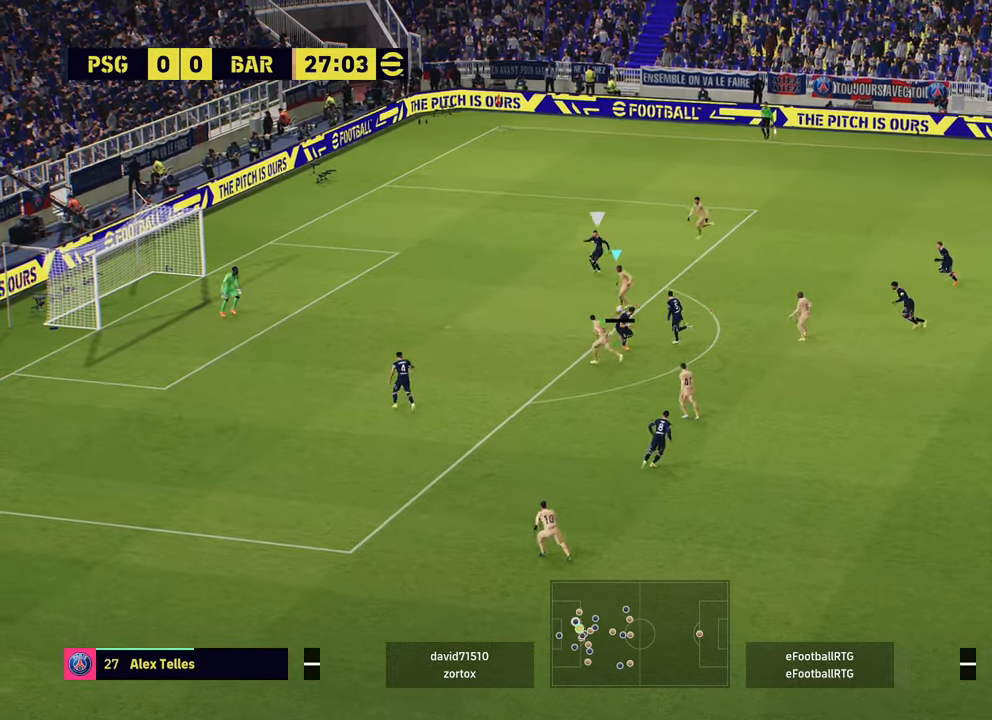
{"buttons": [], "left_stick": "up-left", "right_stick": "center", "events": [[100, "left_stick", "left"], [217, "left_stick", "up-left"]]}
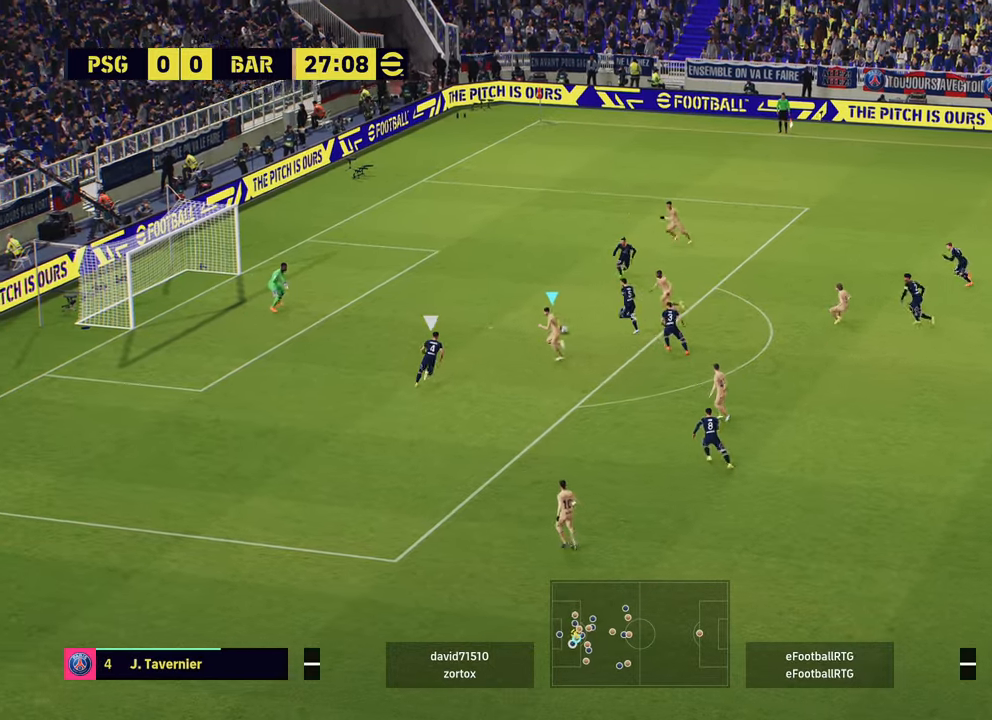
{"buttons": [], "left_stick": "up-left", "right_stick": "center", "events": [[251, "R1", "down"], [267, "SQUARE", "down"], [267, "left_stick", "up"], [401, "left_stick", "up-left"], [417, "R1", "up"], [417, "SQUARE", "up"]]}
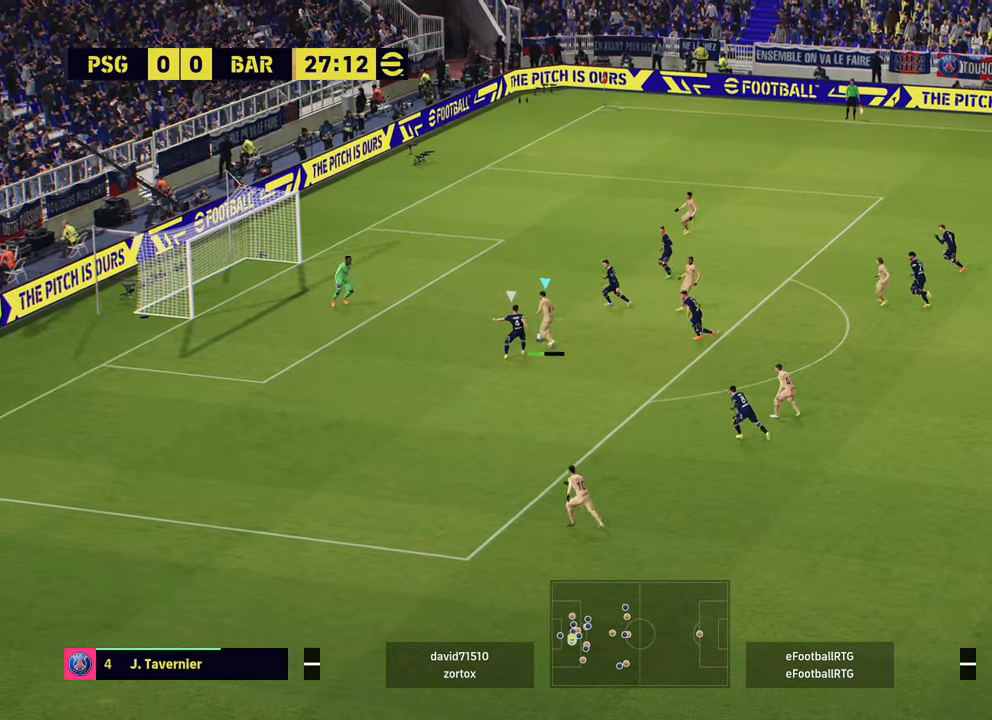
{"buttons": ["R2"], "left_stick": "left", "right_stick": "center", "events": [[283, "R2", "down"], [317, "left_stick", "left"]]}
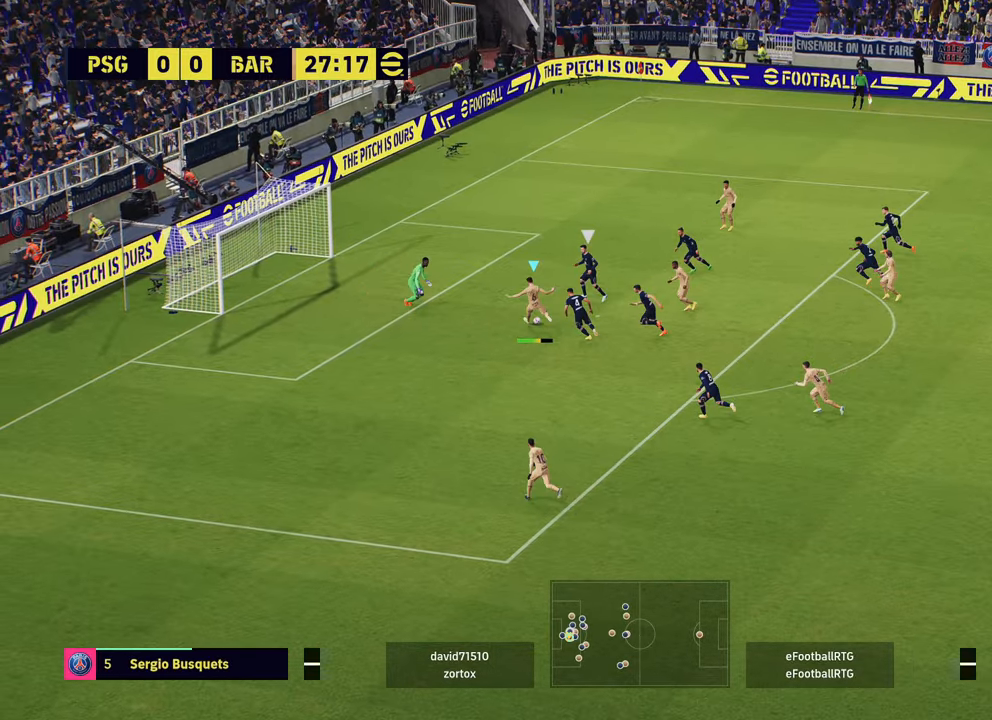
{"buttons": ["R2"], "left_stick": "left", "right_stick": "center", "events": []}
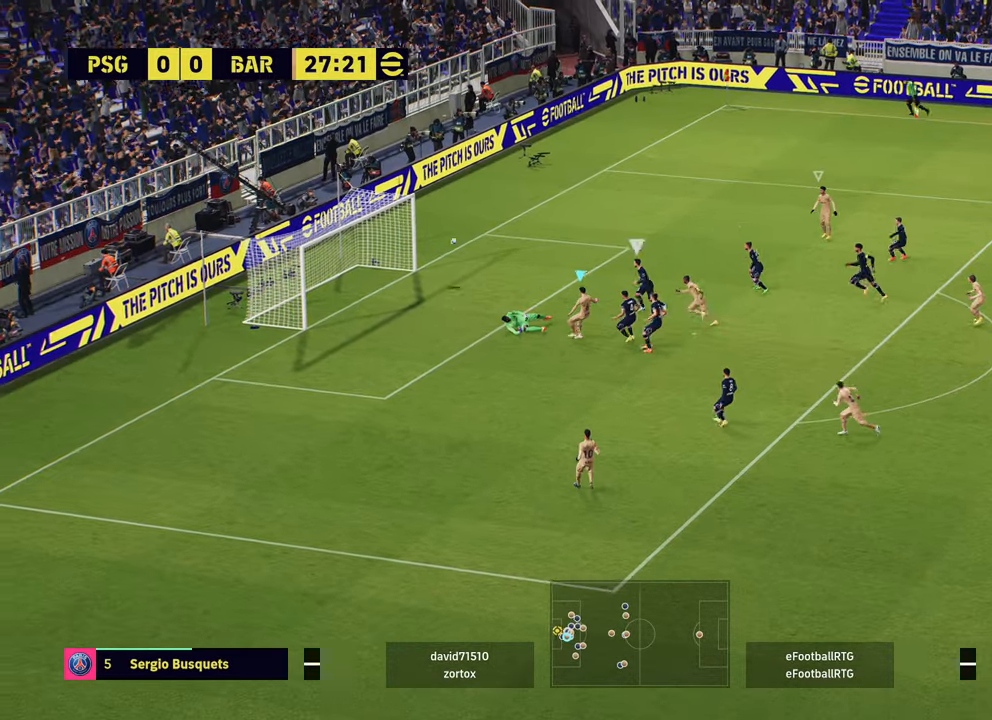
{"buttons": [], "left_stick": "left", "right_stick": "center", "events": [[100, "R2", "up"], [167, "left_stick", "center"], [334, "left_stick", "left"]]}
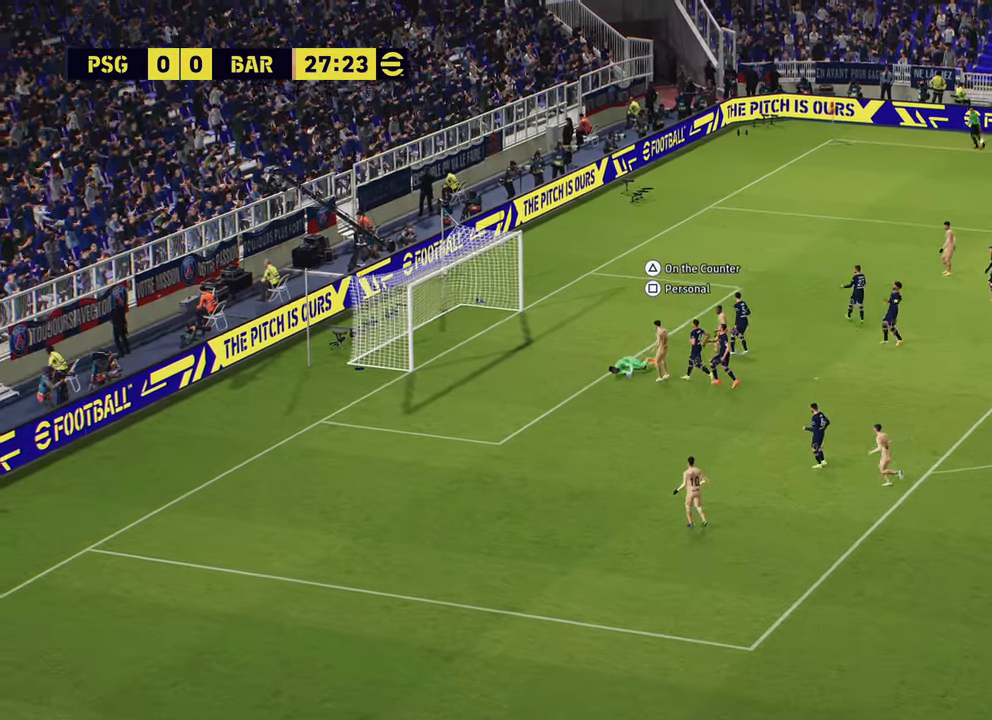
{"buttons": [], "left_stick": "left", "right_stick": "center", "events": [[234, "CIRCLE", "down"], [417, "CIRCLE", "up"]]}
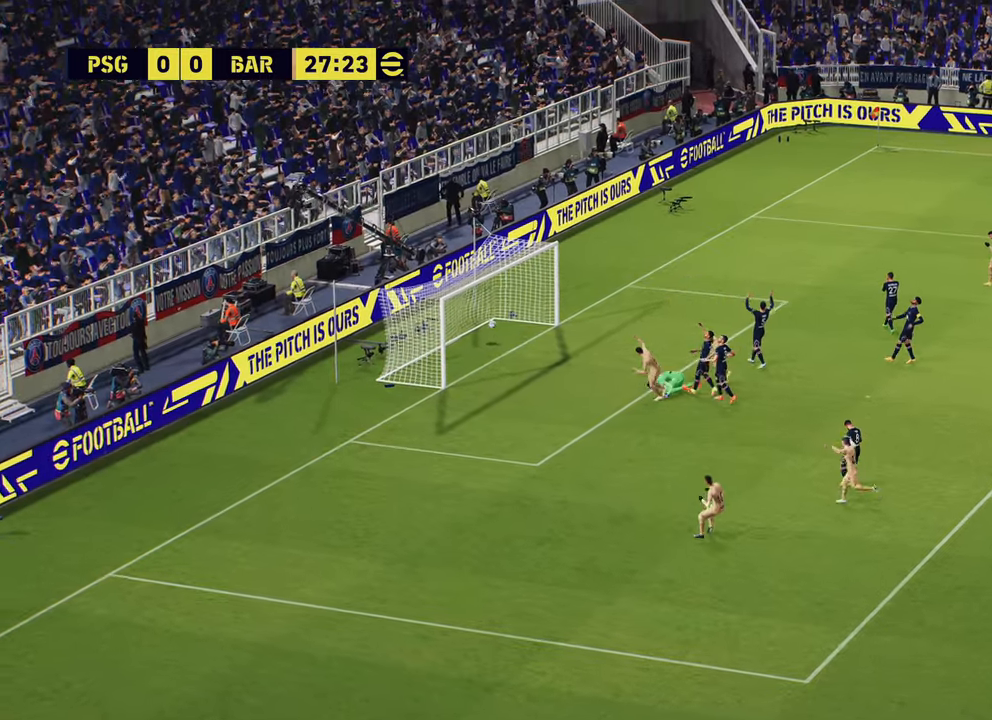
{"buttons": ["CIRCLE"], "left_stick": "left", "right_stick": "center", "events": [[50, "left_stick", "down-left"], [233, "left_stick", "down"], [384, "CIRCLE", "down"], [500, "left_stick", "left"]]}
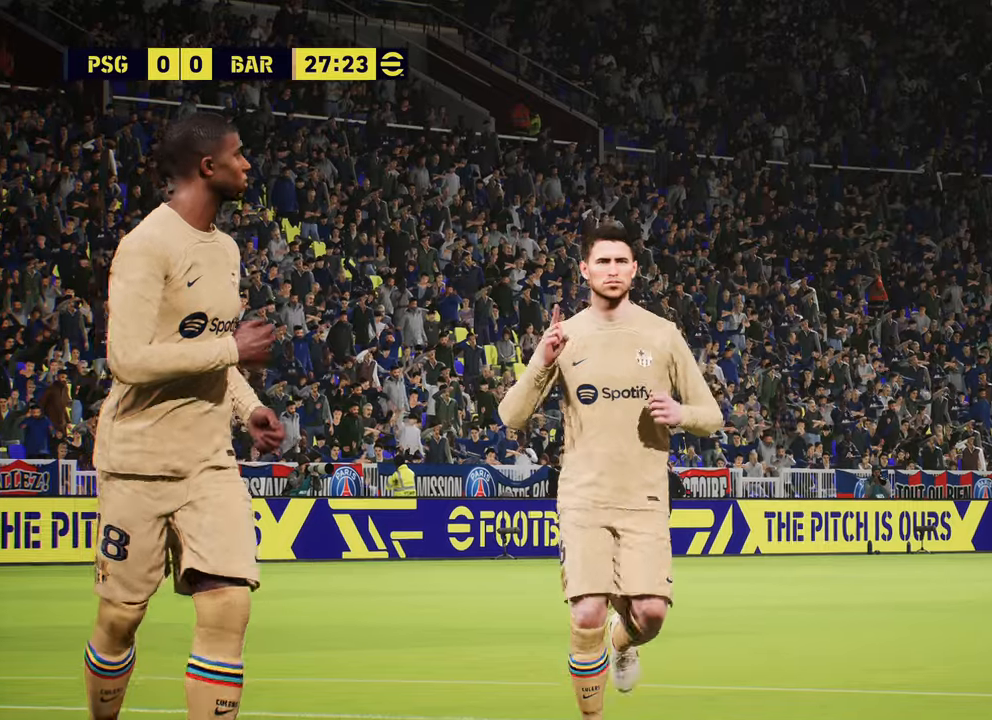
{"buttons": ["CROSS"], "left_stick": "center", "right_stick": "center", "events": [[17, "CIRCLE", "up"], [17, "left_stick", "center"], [217, "CROSS", "down"], [334, "CROSS", "up"], [401, "CROSS", "down"]]}
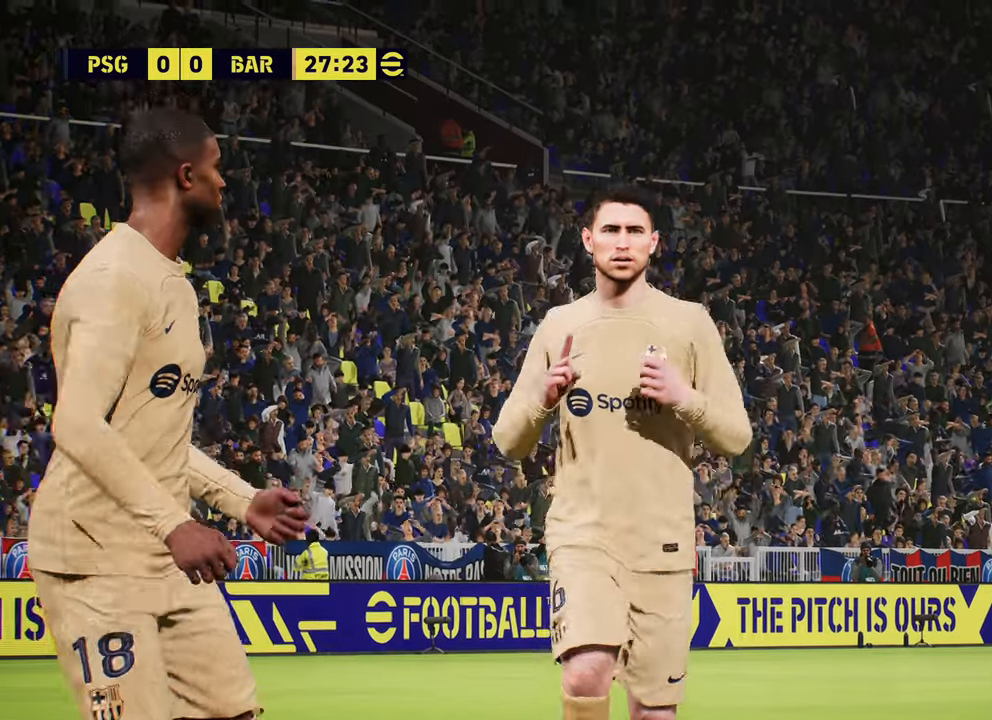
{"buttons": ["CROSS"], "left_stick": "center", "right_stick": "center", "events": [[17, "CROSS", "up"], [83, "CROSS", "down"], [200, "CROSS", "up"], [283, "CROSS", "down"], [400, "CROSS", "up"], [450, "CROSS", "down"]]}
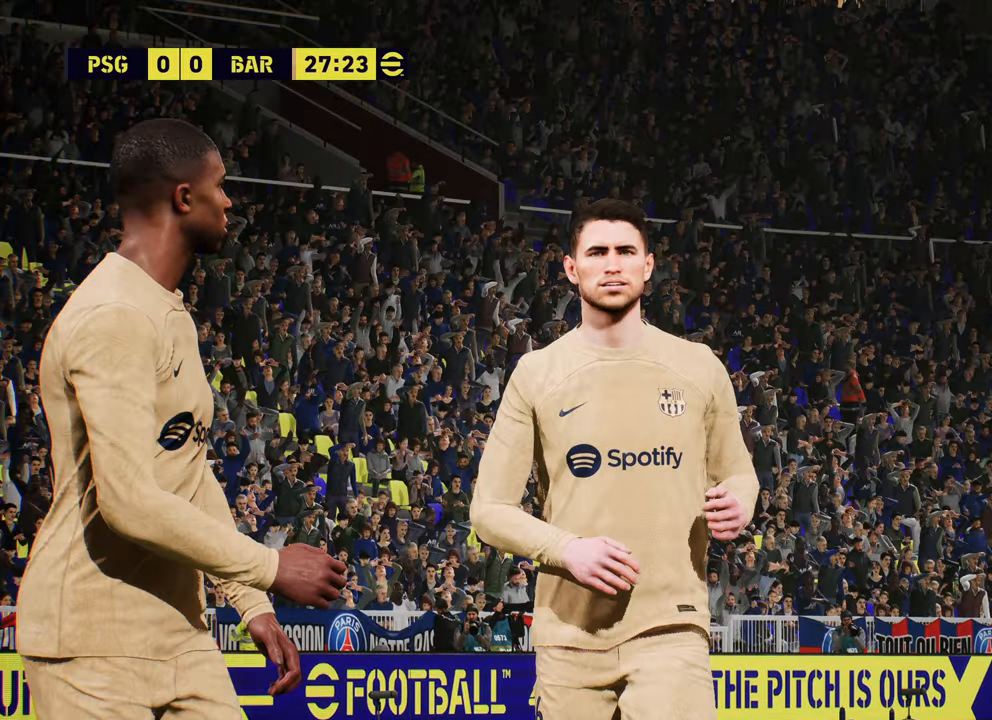
{"buttons": [], "left_stick": "center", "right_stick": "center", "events": [[67, "CROSS", "up"]]}
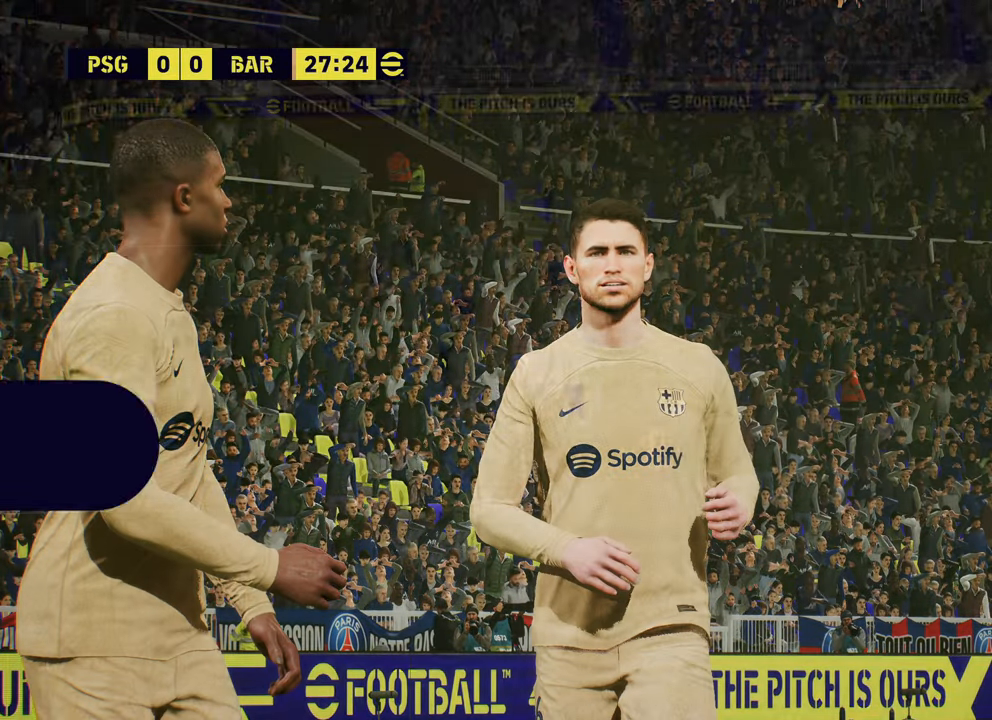
{"buttons": [], "left_stick": "center", "right_stick": "center", "events": []}
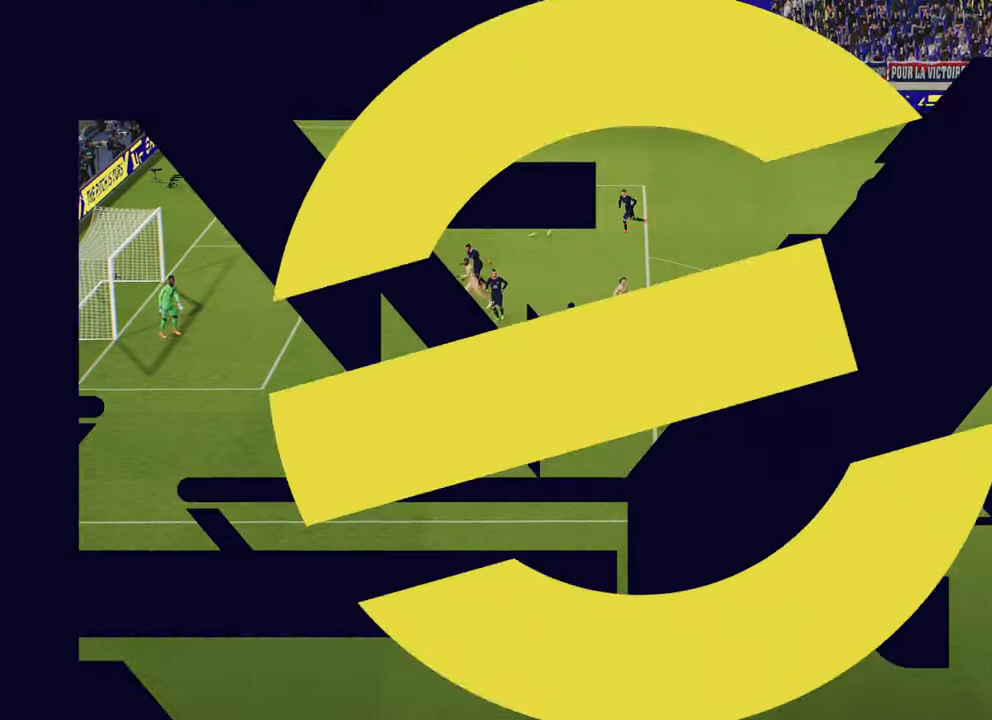
{"buttons": [], "left_stick": "center", "right_stick": "center", "events": []}
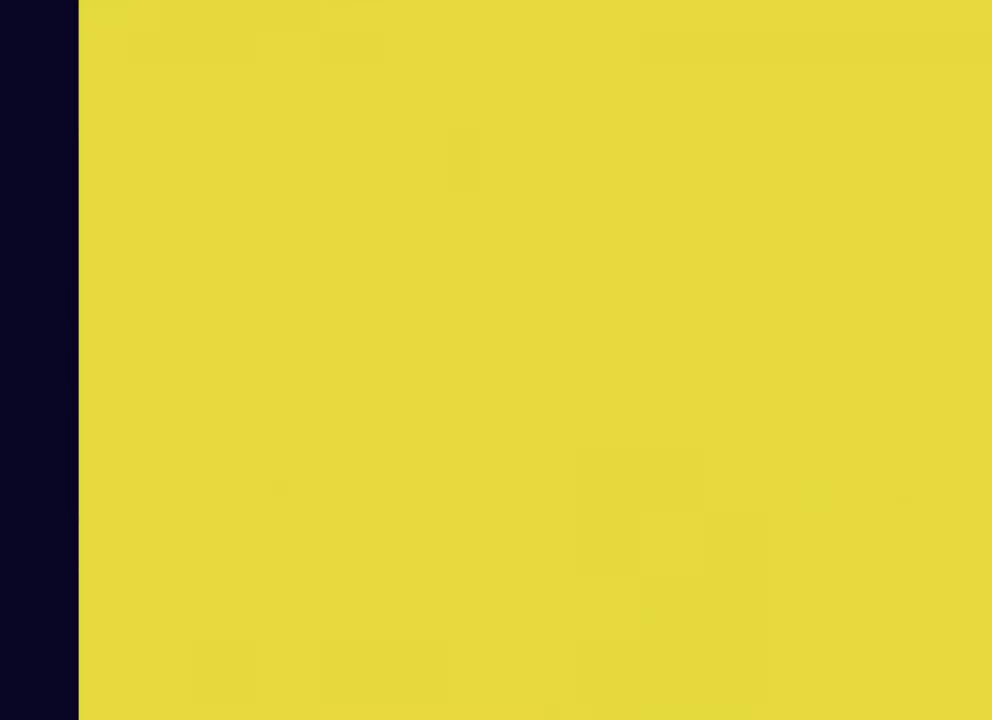
{"buttons": [], "left_stick": "center", "right_stick": "center", "events": [[300, "CROSS", "down"], [450, "CROSS", "up"]]}
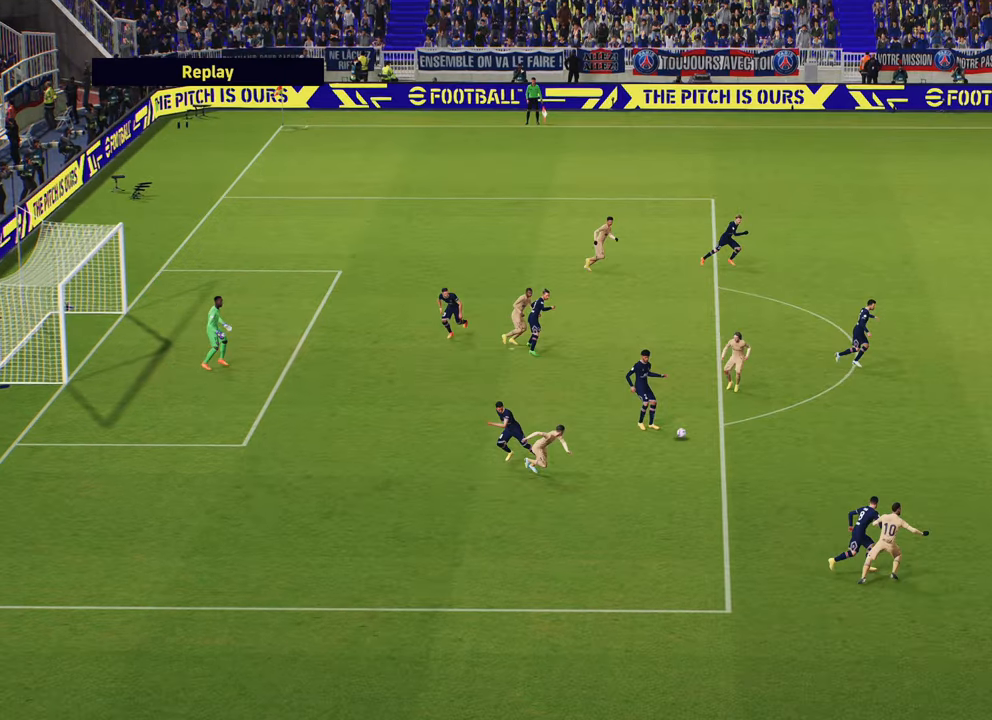
{"buttons": ["CROSS"], "left_stick": "center", "right_stick": "center", "events": [[50, "CROSS", "down"], [201, "CROSS", "up"], [217, "CROSS", "down"], [367, "CROSS", "up"], [451, "CROSS", "down"]]}
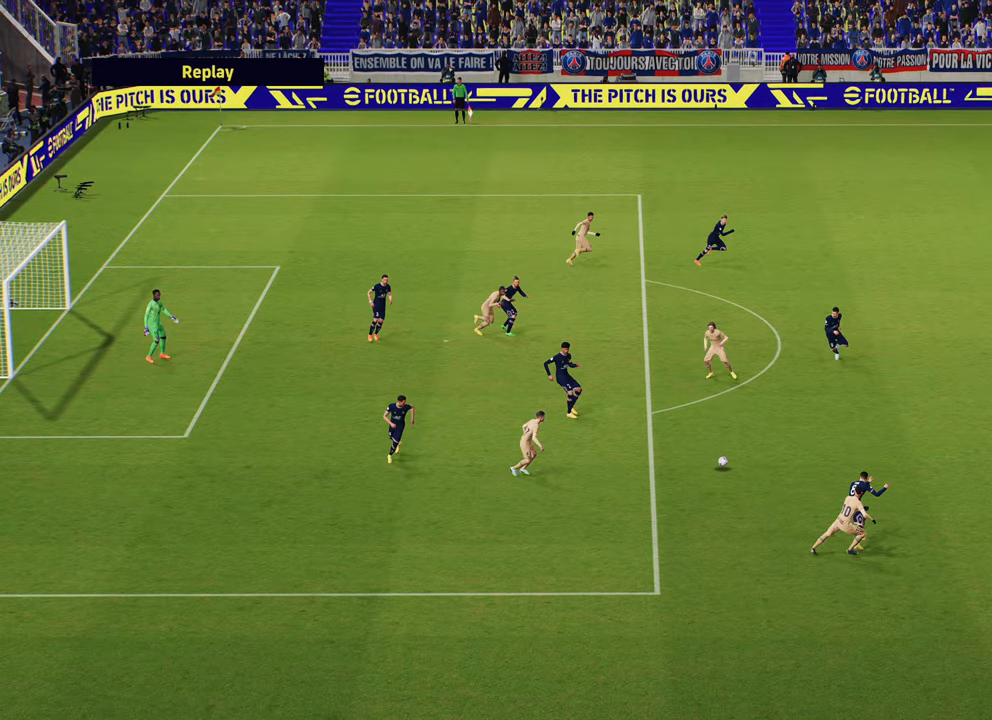
{"buttons": [], "left_stick": "center", "right_stick": "center", "events": [[50, "CROSS", "up"], [283, "CROSS", "down"], [400, "CROSS", "up"]]}